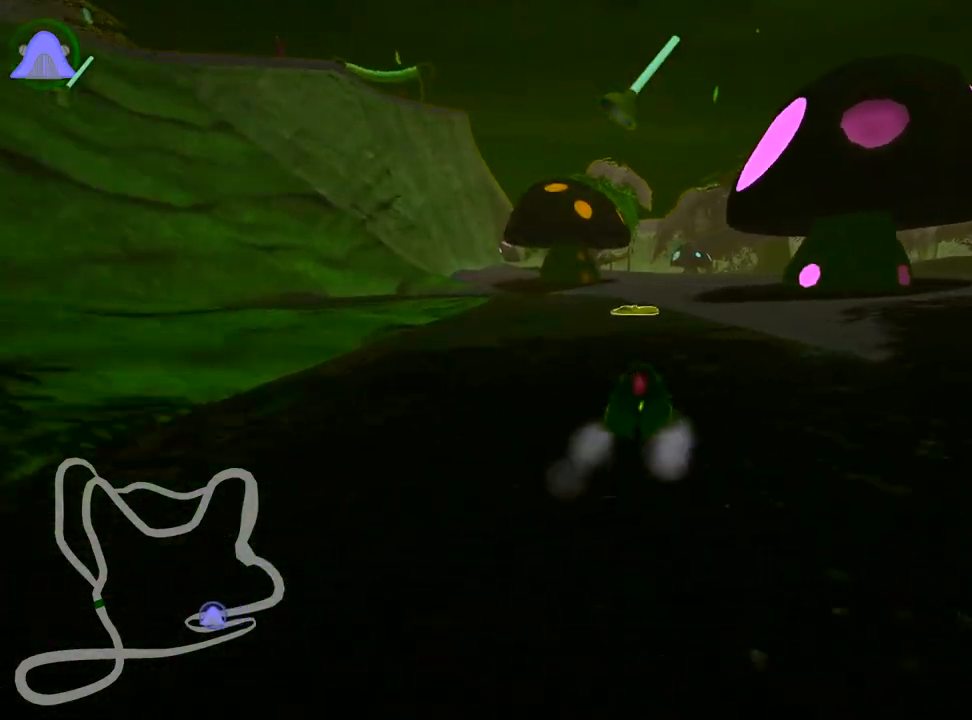
Gameplay with keyboard; each line is a JSON object with the keys held at the frame after it. "events" lists presses ("down") and releases ("up") of "down", "fire", "flag", "left", "look", "nitro", "right", "skid" and "up" between this image and that frame as [ms after this image, input, new state], when the widget could be followed in between. No other keys are recorded. Mouse input is not recorded. Key names are as the overlay labels them; some are game actions (e.g. jump) rather than physical keys.
{"keys": ["left", "skid"], "events": [[217, "down", "down"], [417, "down", "up"]]}
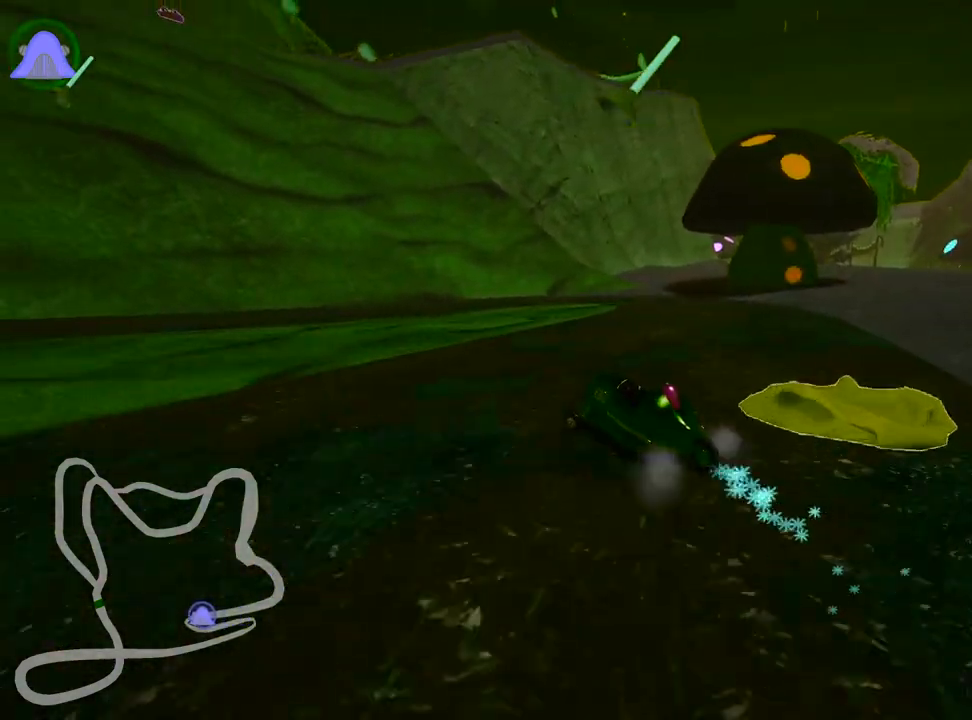
{"keys": ["left"], "events": [[67, "skid", "up"]]}
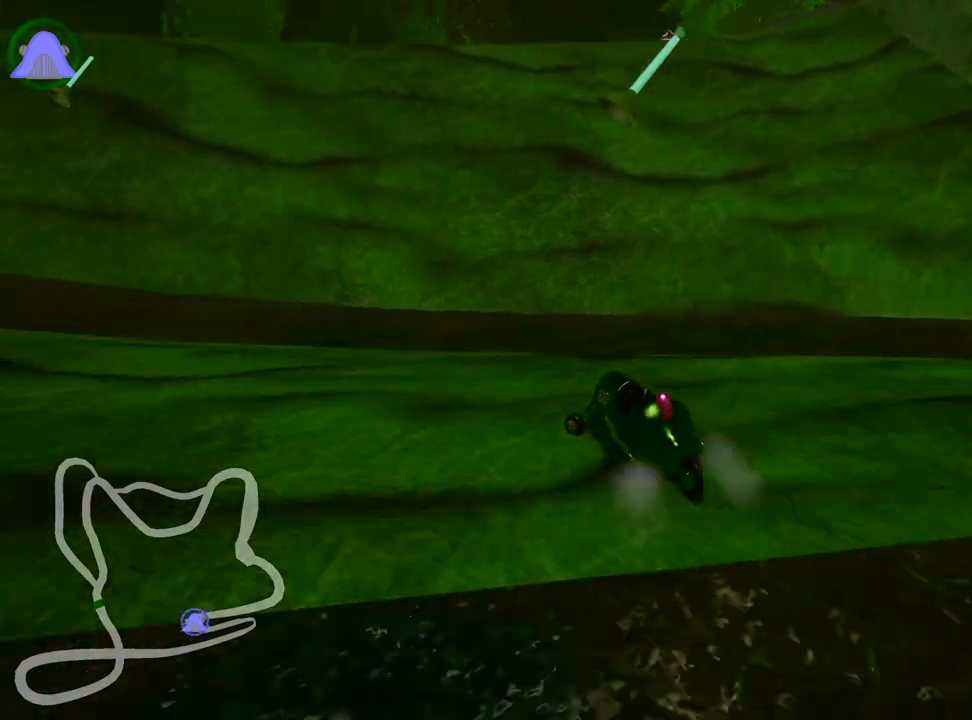
{"keys": ["left", "up"], "events": [[83, "skid", "down"], [117, "up", "down"], [500, "skid", "up"]]}
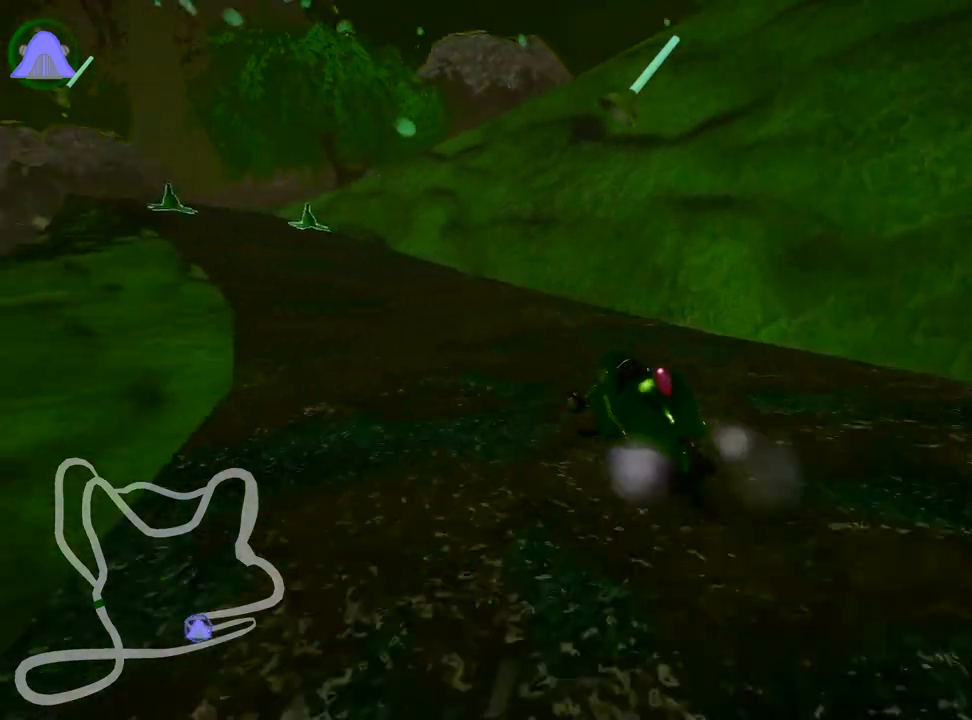
{"keys": ["up"], "events": [[33, "nitro", "down"], [217, "nitro", "up"], [317, "left", "up"]]}
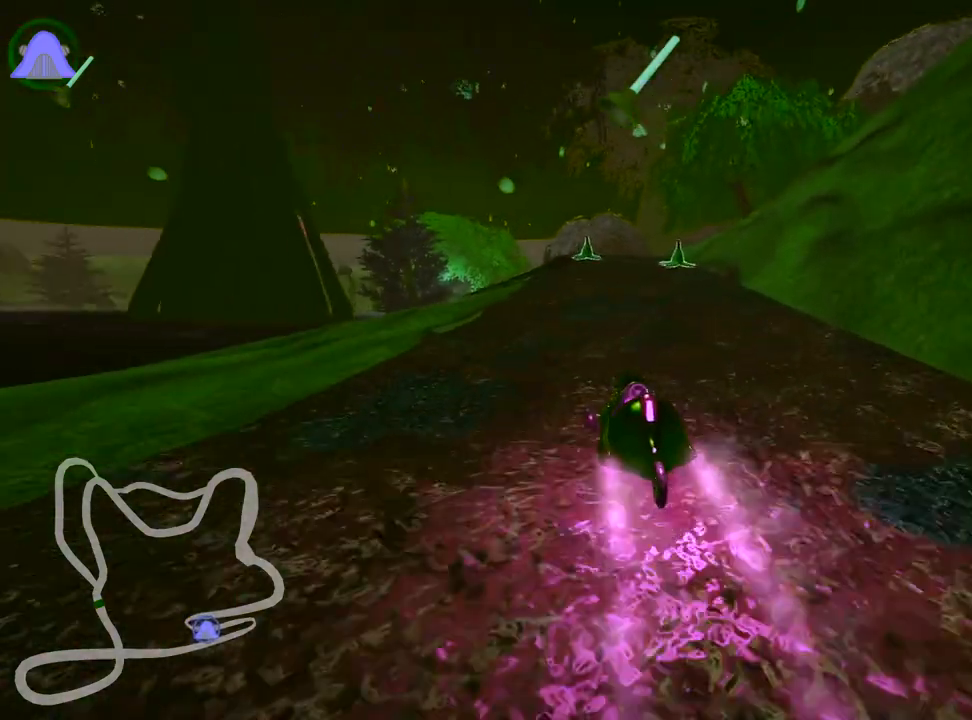
{"keys": ["up"], "events": [[233, "right", "down"], [483, "right", "up"]]}
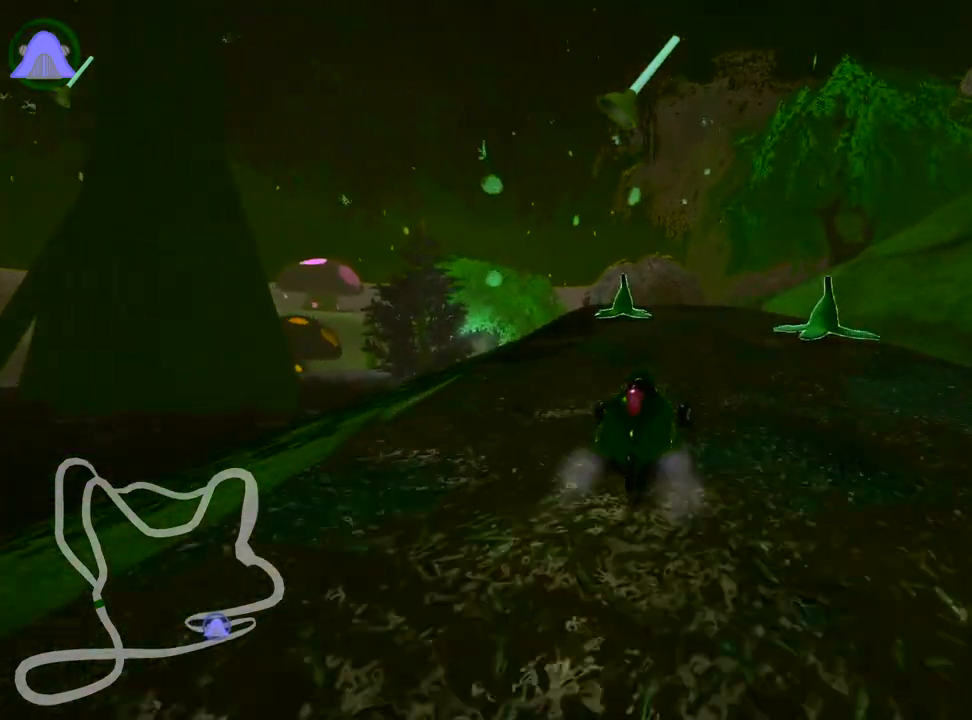
{"keys": ["left"], "events": [[83, "left", "down"], [467, "up", "up"]]}
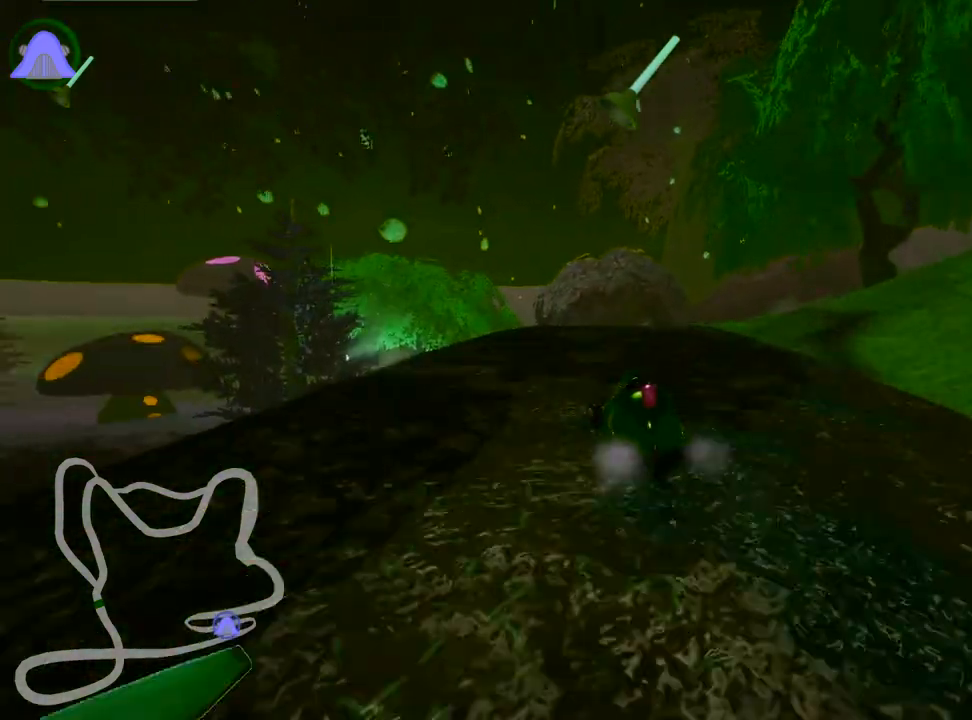
{"keys": ["right", "skid"], "events": [[17, "left", "up"], [67, "skid", "down"], [100, "right", "down"], [217, "down", "down"], [367, "down", "up"]]}
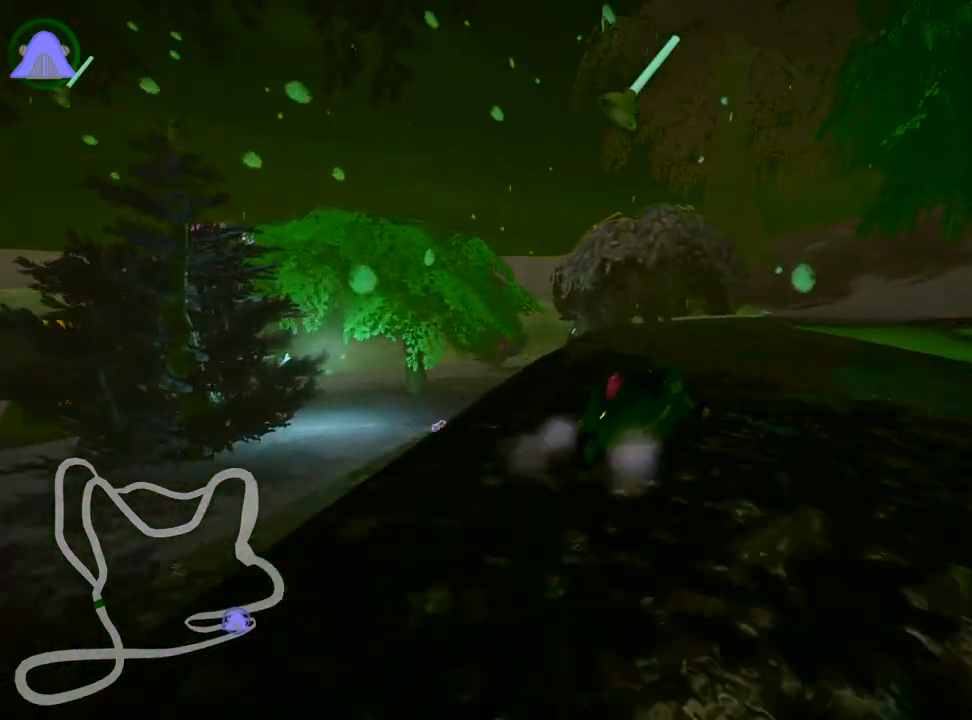
{"keys": ["right"], "events": [[183, "skid", "up"]]}
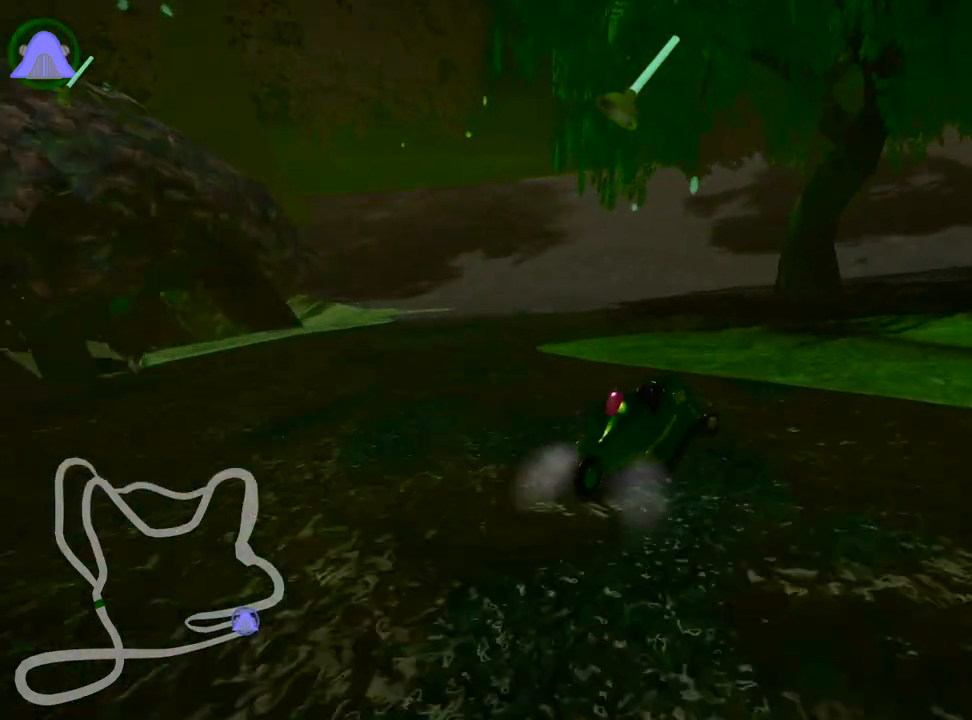
{"keys": ["right", "skid", "up"], "events": [[67, "skid", "down"], [267, "up", "down"]]}
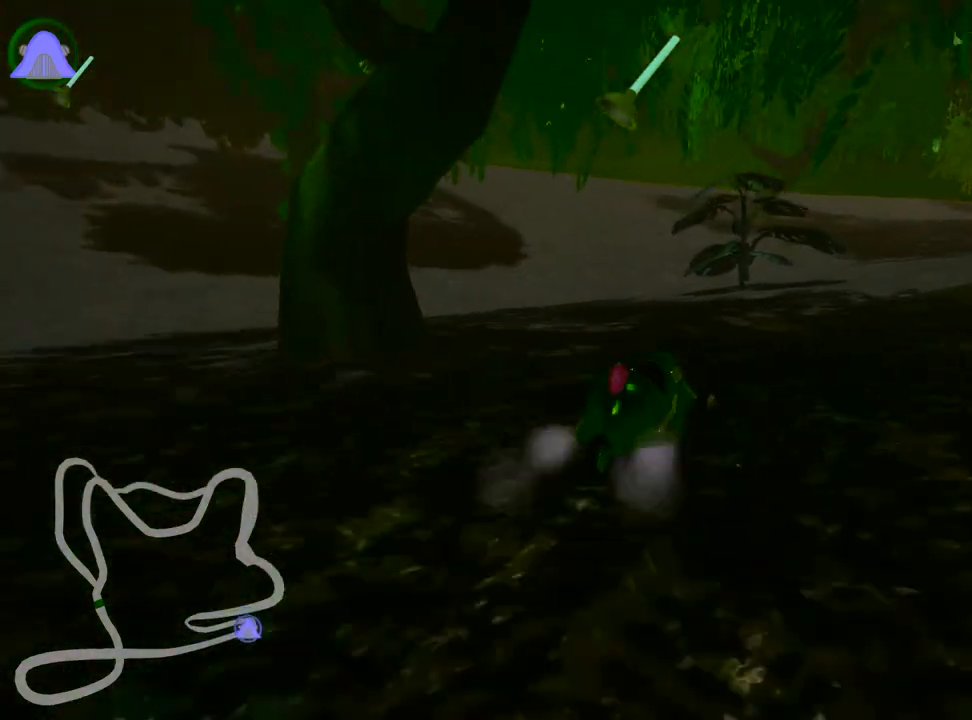
{"keys": ["nitro", "right", "up"], "events": [[133, "skid", "up"], [383, "nitro", "down"]]}
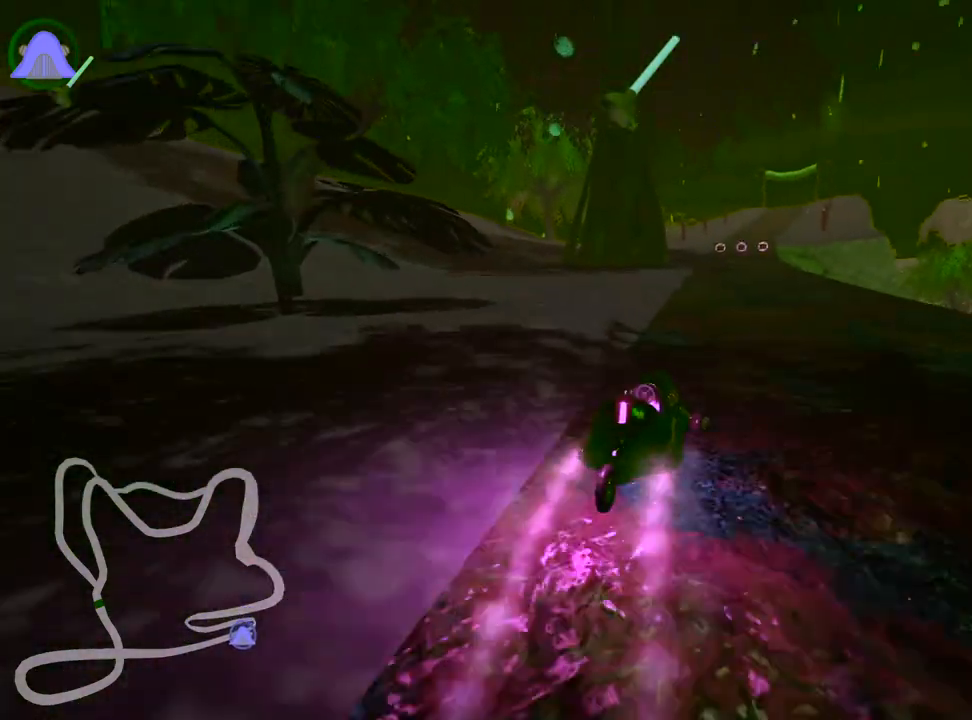
{"keys": ["fire", "right", "skid", "up"], "events": [[50, "nitro", "up"], [100, "right", "up"], [133, "left", "down"], [183, "skid", "down"], [417, "left", "up"], [433, "right", "down"], [500, "fire", "down"]]}
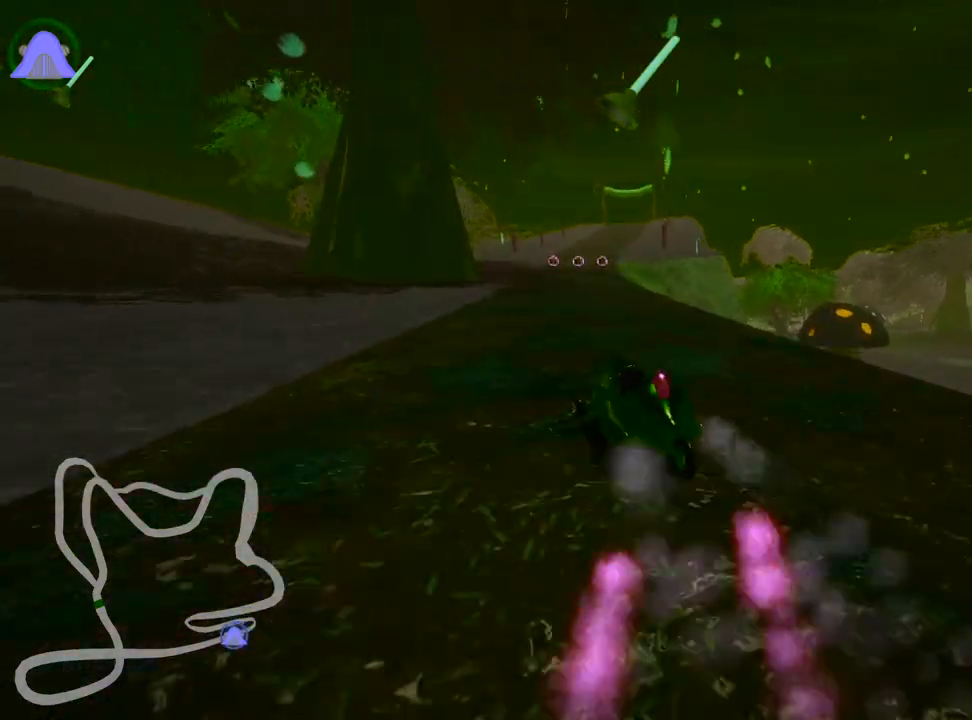
{"keys": ["right", "skid", "up"], "events": [[233, "fire", "up"]]}
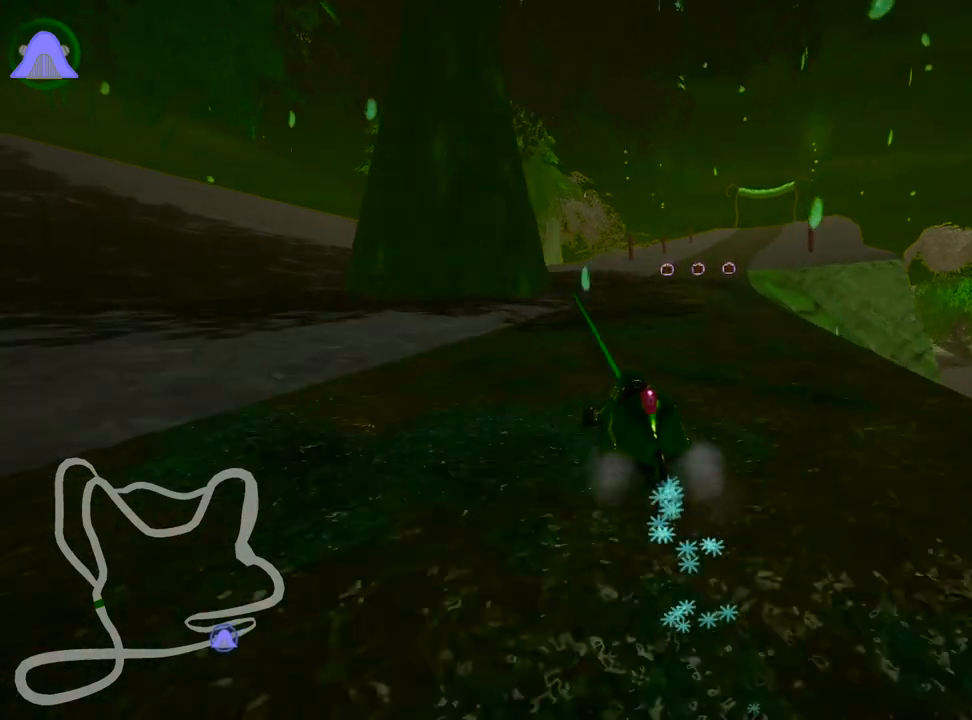
{"keys": ["right", "up"], "events": [[350, "skid", "up"]]}
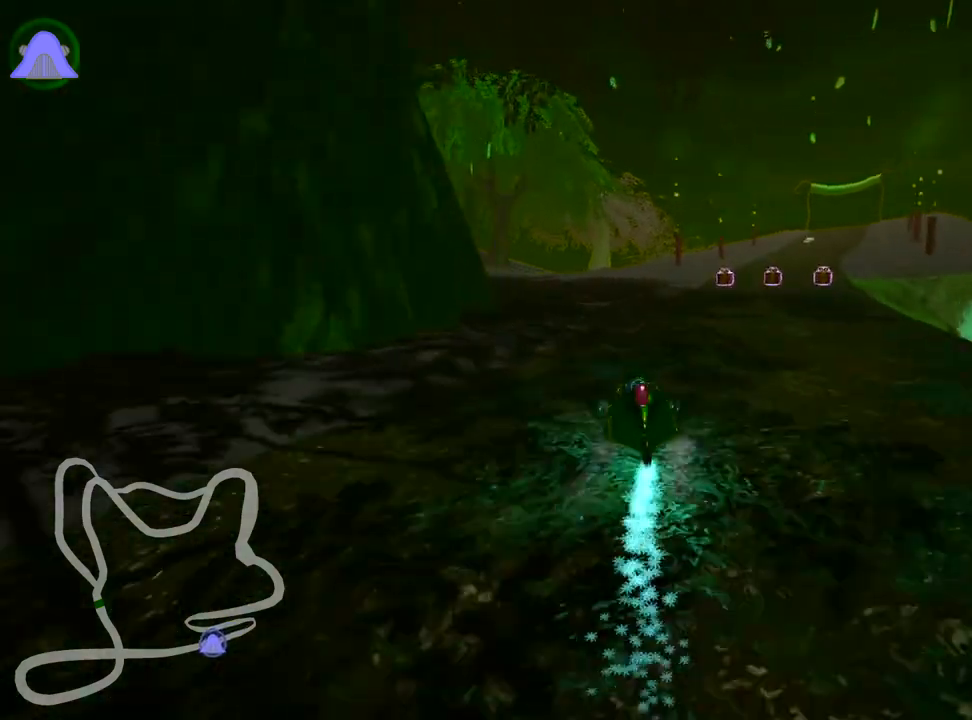
{"keys": ["up"], "events": [[50, "nitro", "down"], [167, "right", "up"], [200, "nitro", "up"]]}
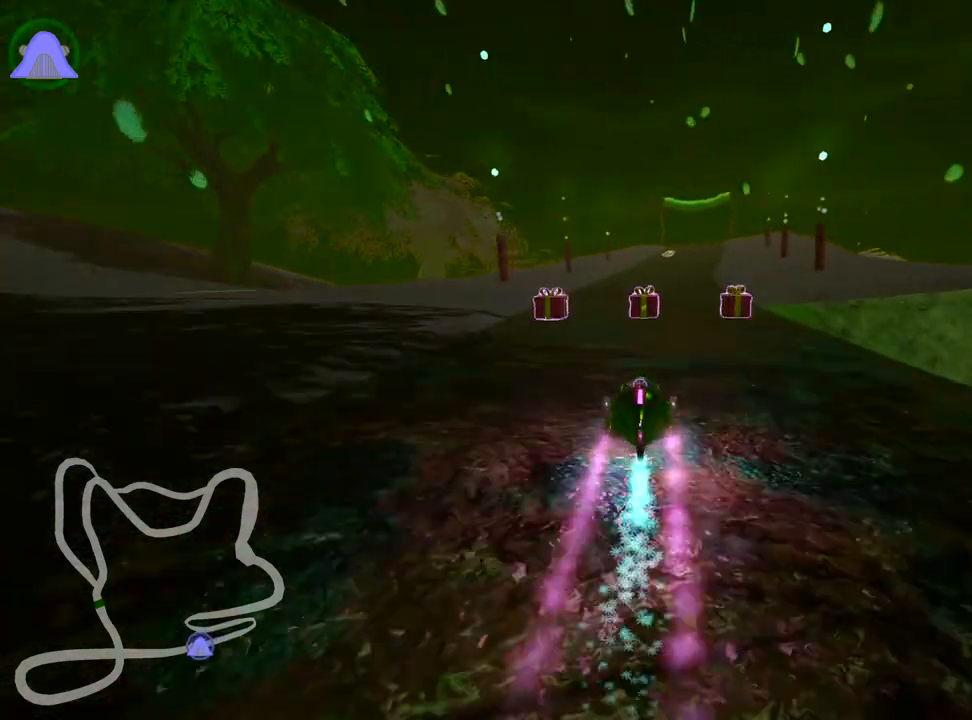
{"keys": ["left", "right", "skid", "up"], "events": [[150, "left", "down"], [283, "left", "up"], [367, "skid", "down"], [383, "right", "down"], [500, "left", "down"]]}
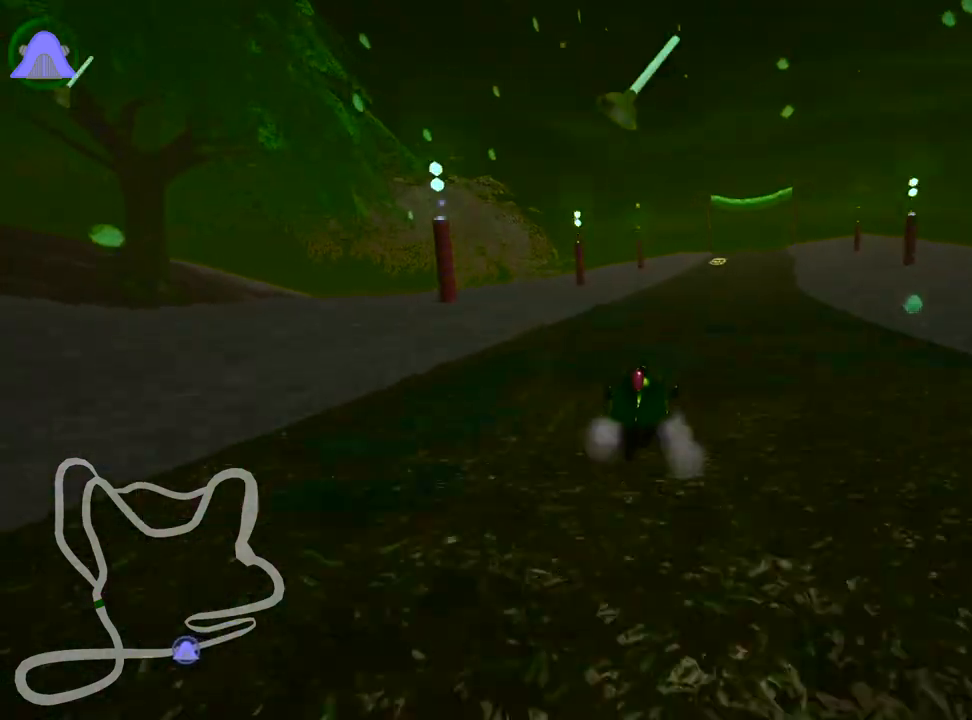
{"keys": ["left", "skid", "up"], "events": [[67, "right", "up"]]}
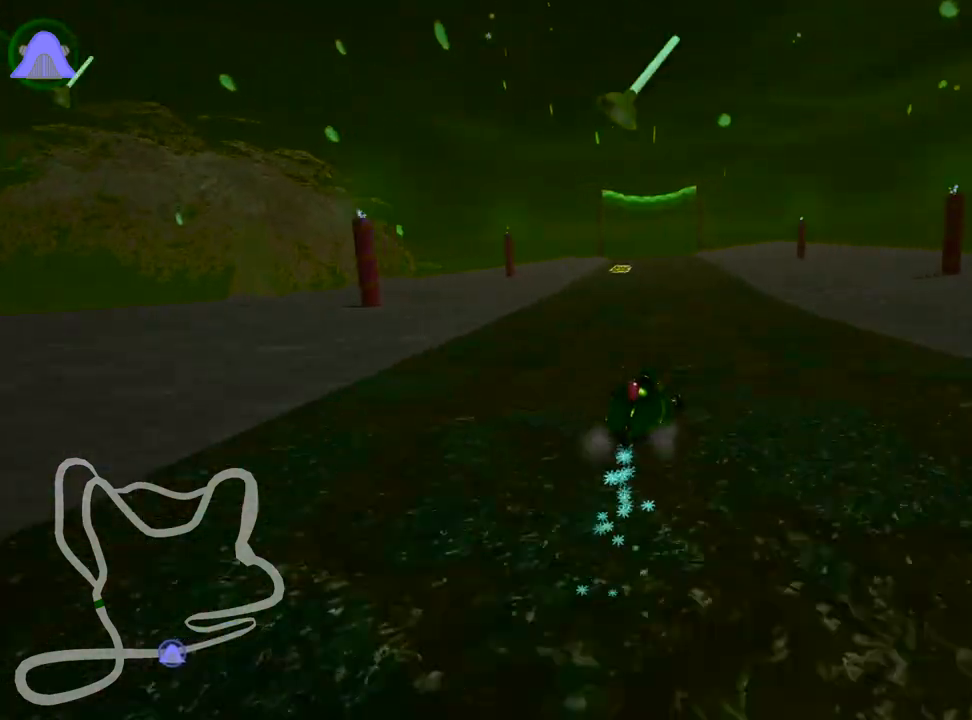
{"keys": ["left", "skid", "up"], "events": []}
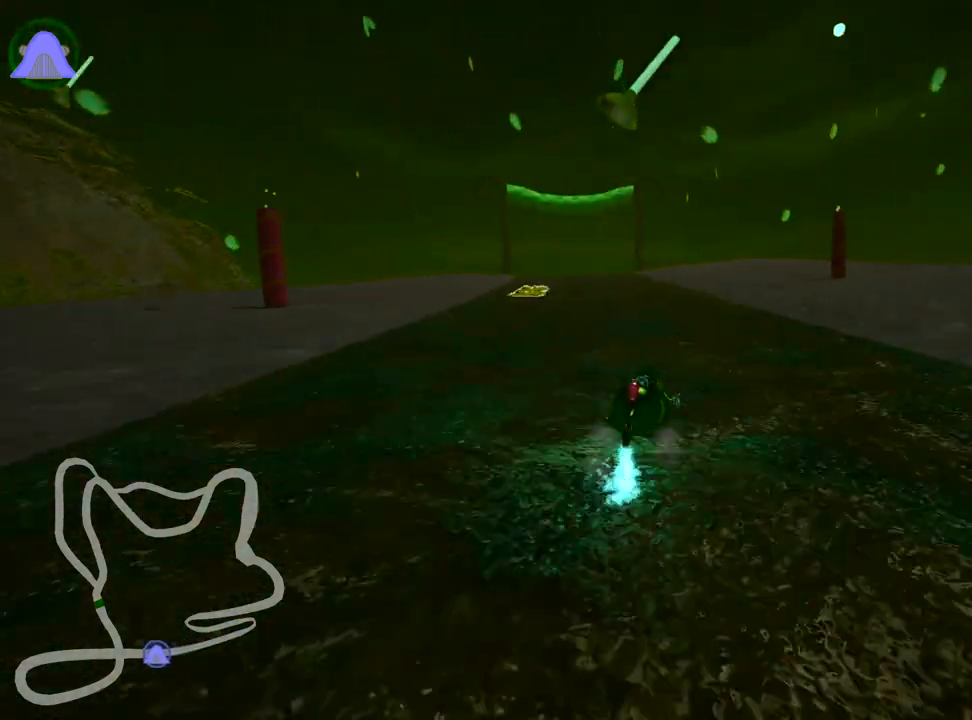
{"keys": ["left", "up"], "events": [[317, "skid", "up"]]}
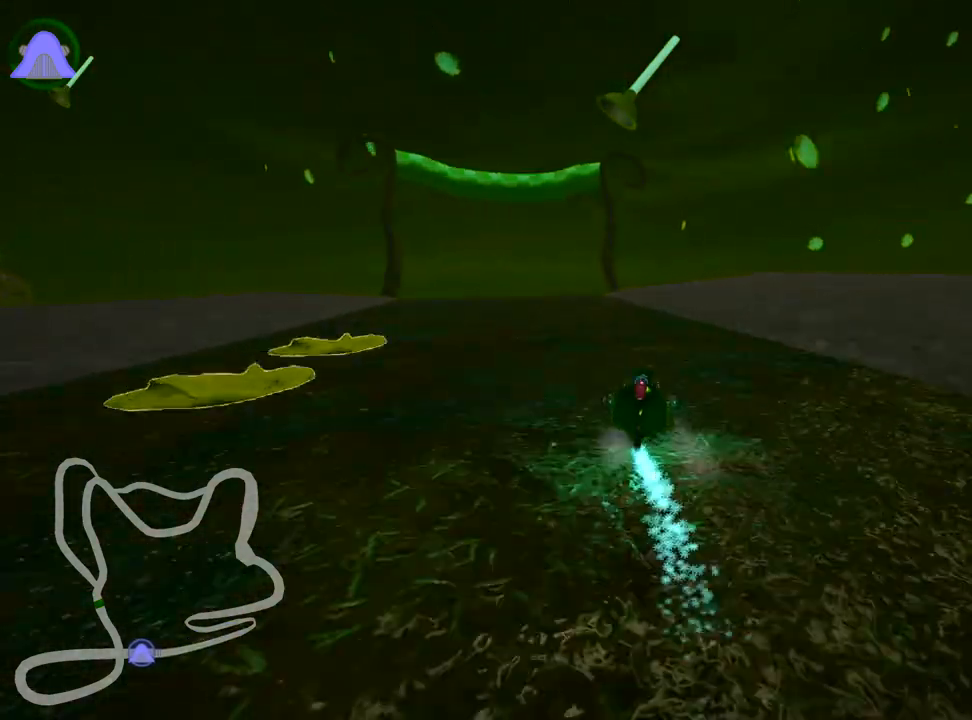
{"keys": ["up"], "events": [[100, "left", "up"], [133, "fire", "down"], [233, "fire", "up"]]}
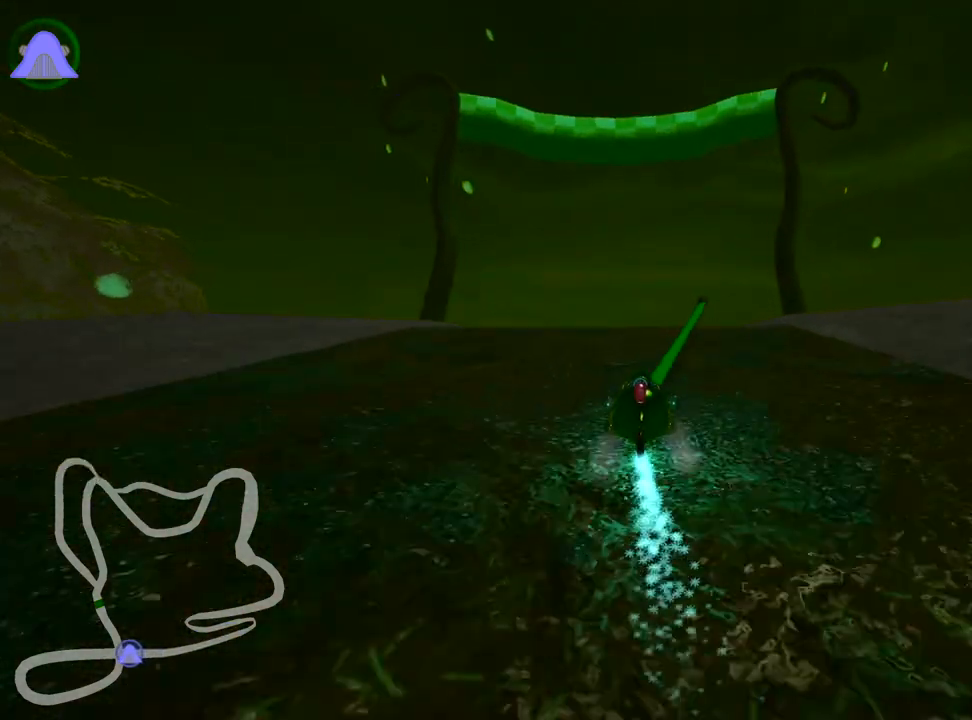
{"keys": ["up"], "events": []}
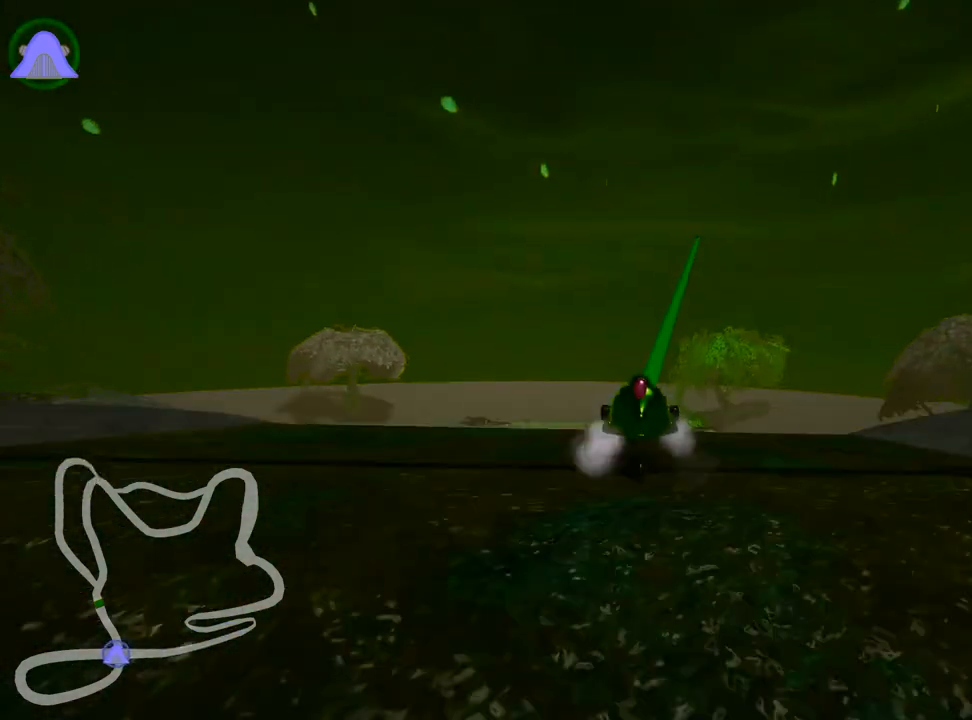
{"keys": ["up"], "events": []}
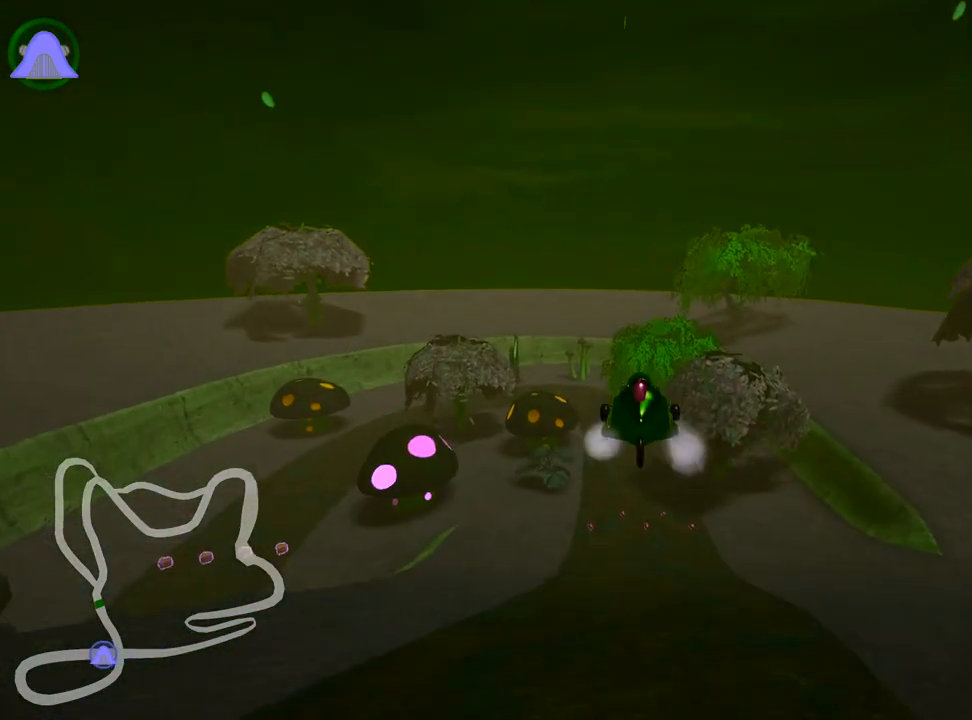
{"keys": ["look", "up"], "events": [[217, "look", "down"]]}
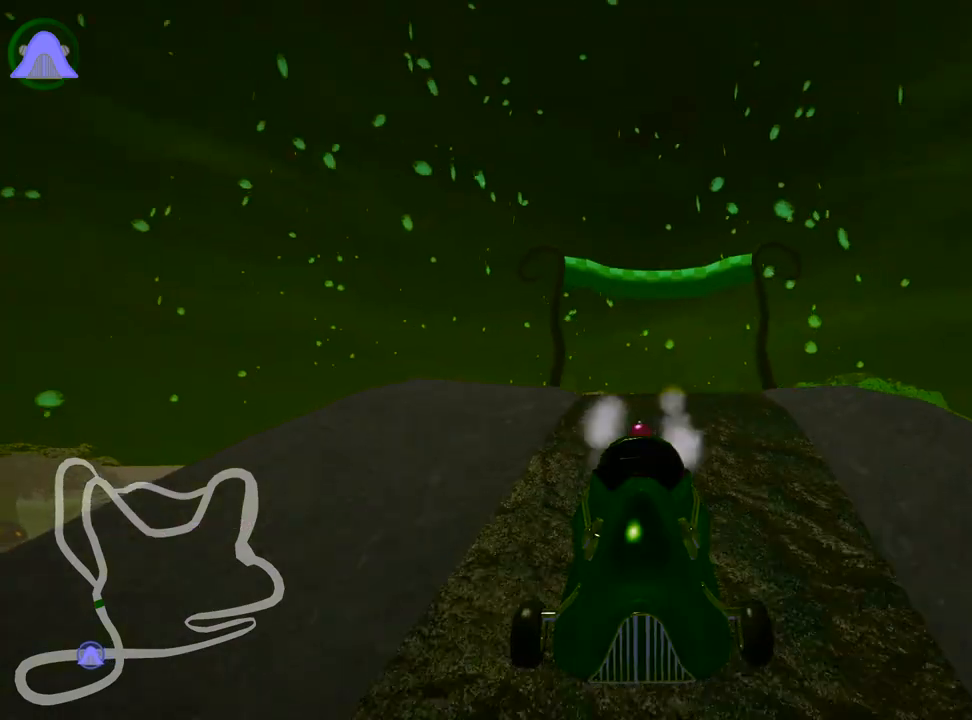
{"keys": ["left", "look", "skid", "up"], "events": [[150, "left", "down"], [200, "skid", "down"]]}
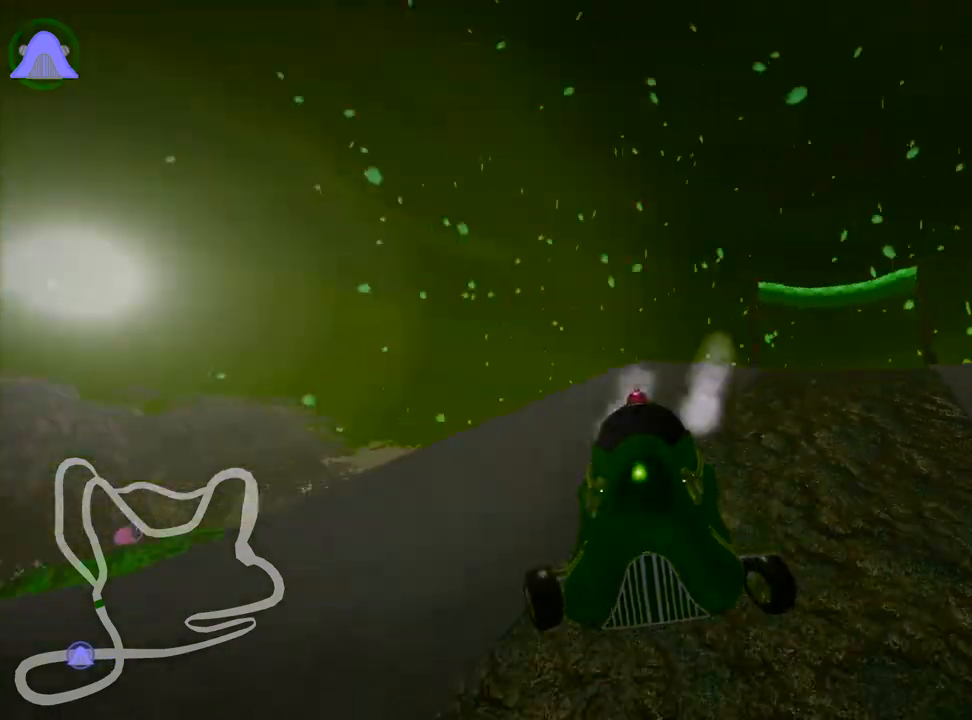
{"keys": ["left", "skid", "up"], "events": [[283, "look", "up"]]}
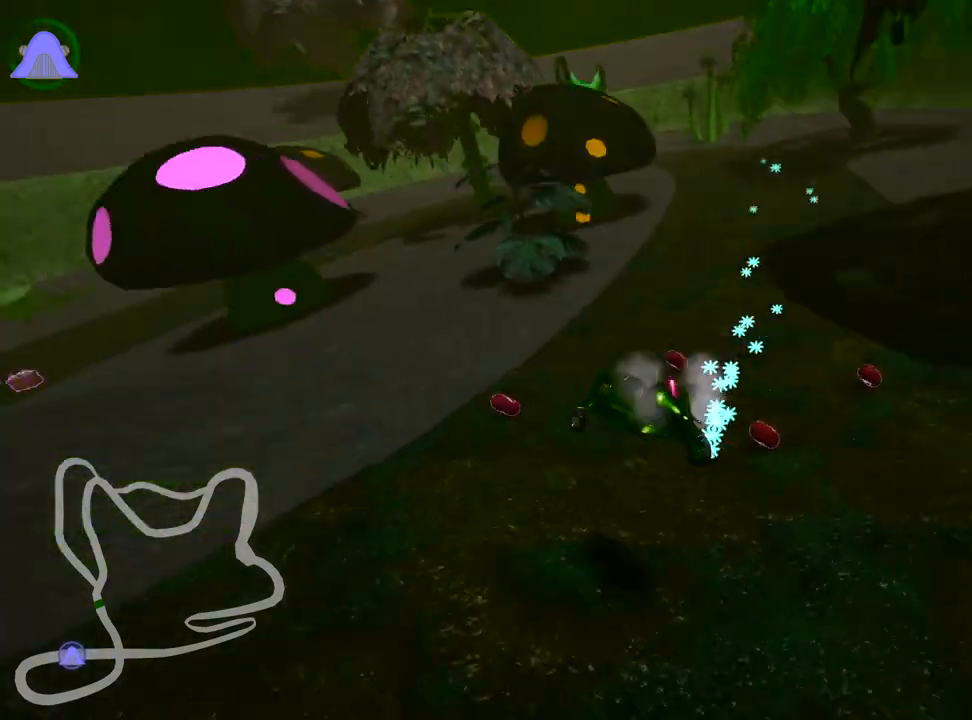
{"keys": ["right", "skid", "up"], "events": [[167, "left", "up"], [183, "right", "down"]]}
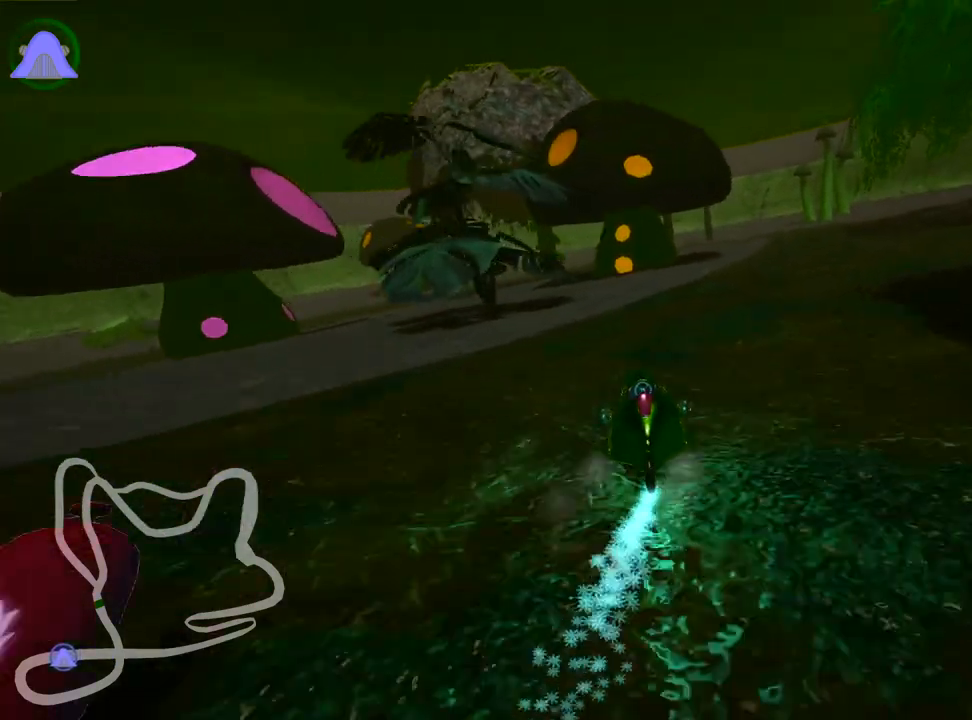
{"keys": ["right", "up"], "events": [[100, "skid", "up"], [150, "nitro", "down"], [283, "nitro", "up"]]}
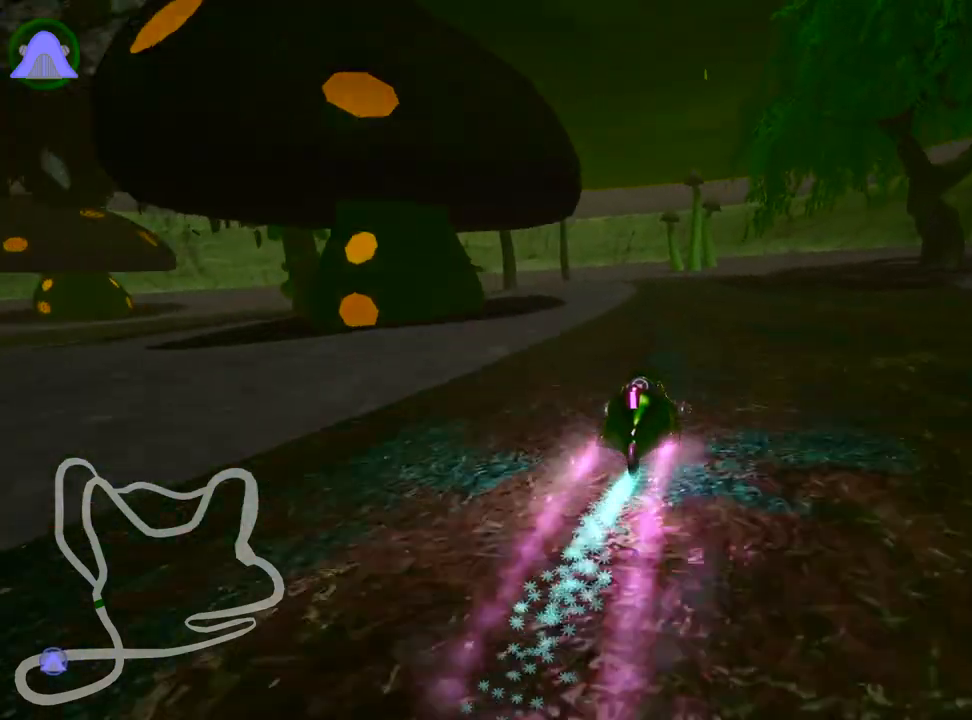
{"keys": ["left", "skid", "up"], "events": [[17, "right", "up"], [117, "skid", "down"], [150, "left", "down"]]}
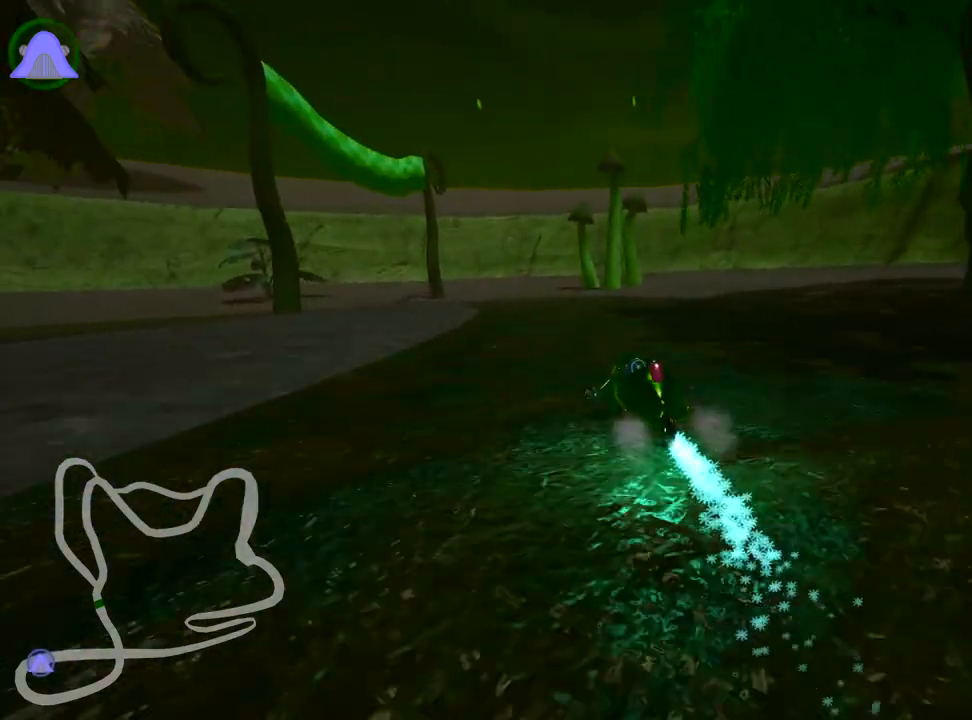
{"keys": ["left", "skid", "up"], "events": [[233, "right", "down"], [300, "left", "up"], [383, "left", "down"], [450, "right", "up"]]}
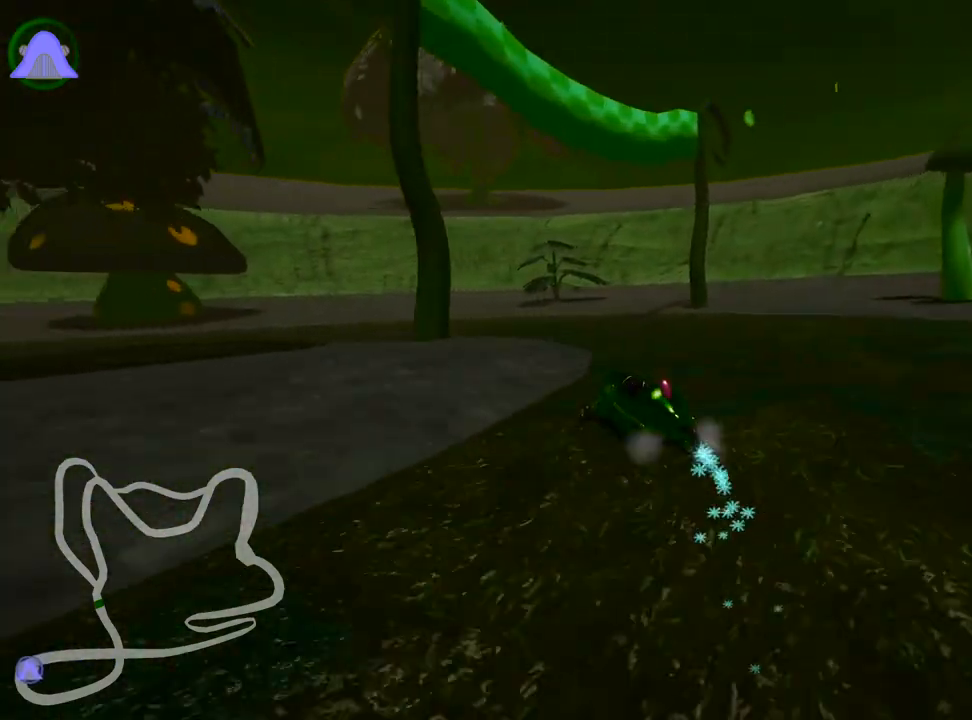
{"keys": ["left", "up"], "events": [[483, "skid", "up"]]}